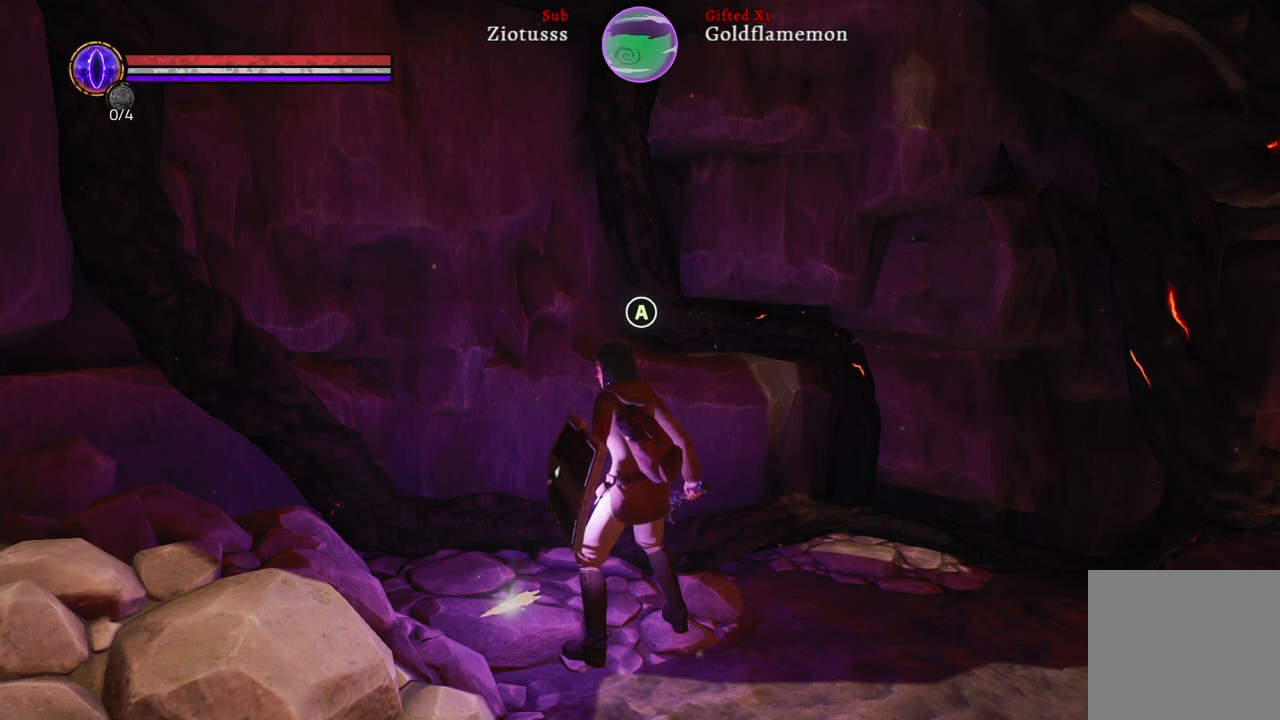
Gameplay with a controller (Xbox layout); each line is a JSON object with the inputs held at the frame after it. "events" lists button and stick changes between this image and that frame as [ms after this image, input, new state], when the widget could be followed in between.
{"buttons": [], "left_stick": "center", "right_stick": "center", "events": []}
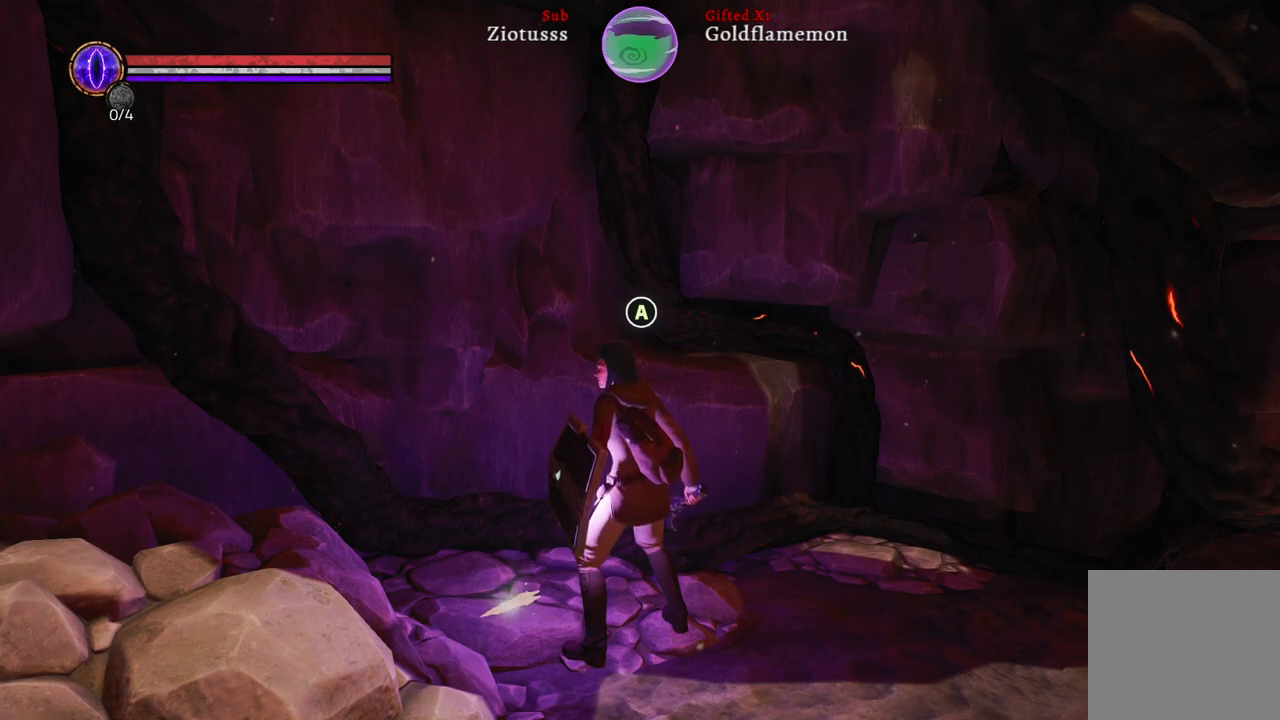
{"buttons": [], "left_stick": "center", "right_stick": "center", "events": [[17, "A", "down"], [117, "A", "up"]]}
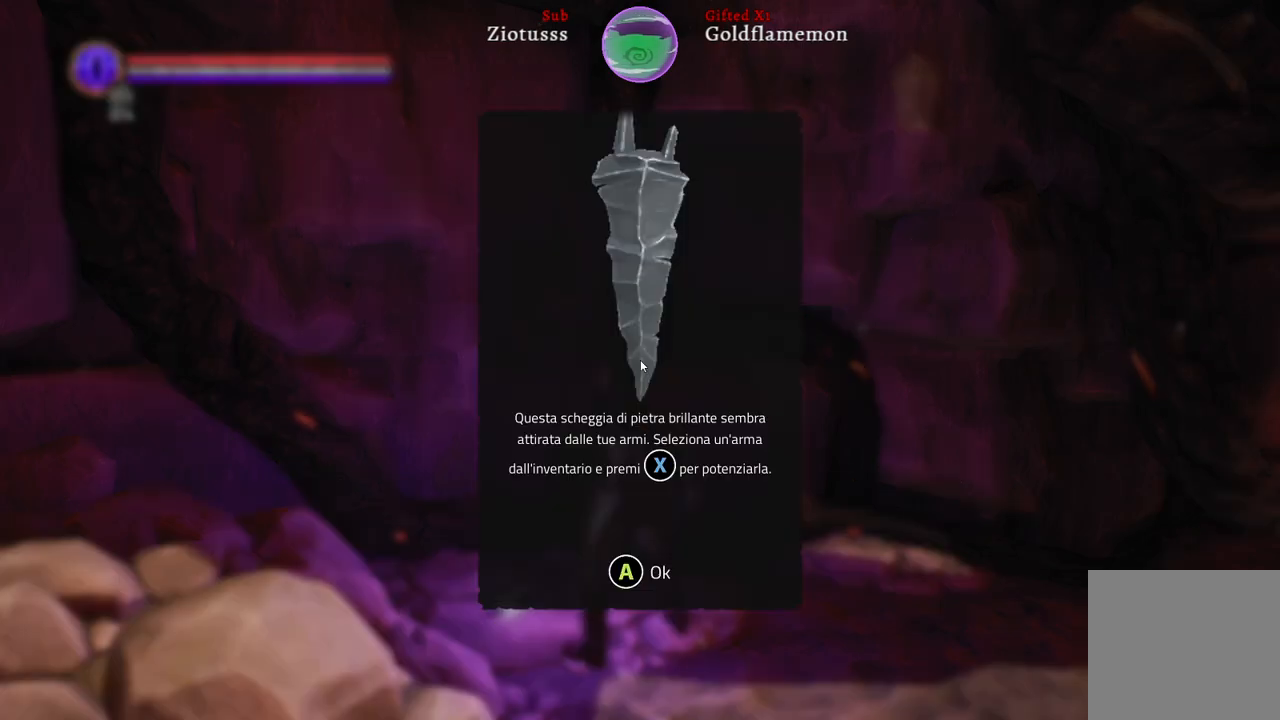
{"buttons": [], "left_stick": "center", "right_stick": "center", "events": []}
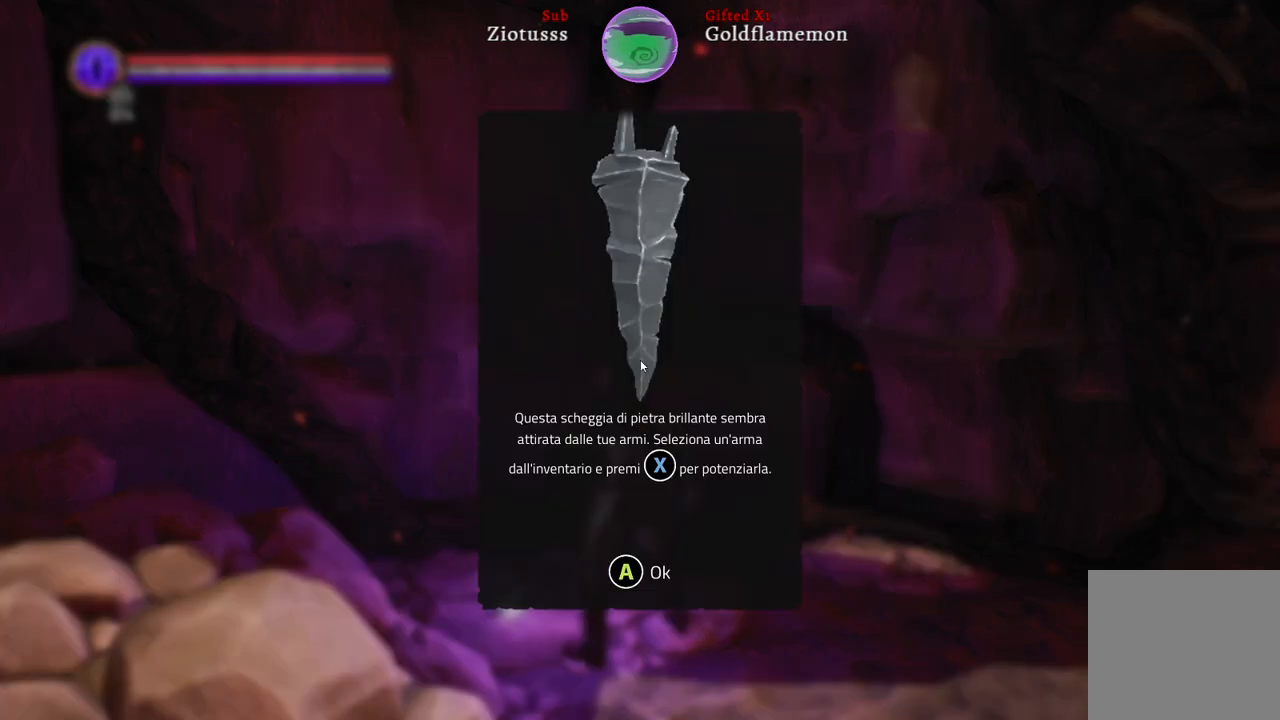
{"buttons": [], "left_stick": "right", "right_stick": "right", "events": [[17, "A", "down"], [100, "A", "up"], [300, "left_stick", "right"], [450, "right_stick", "right"]]}
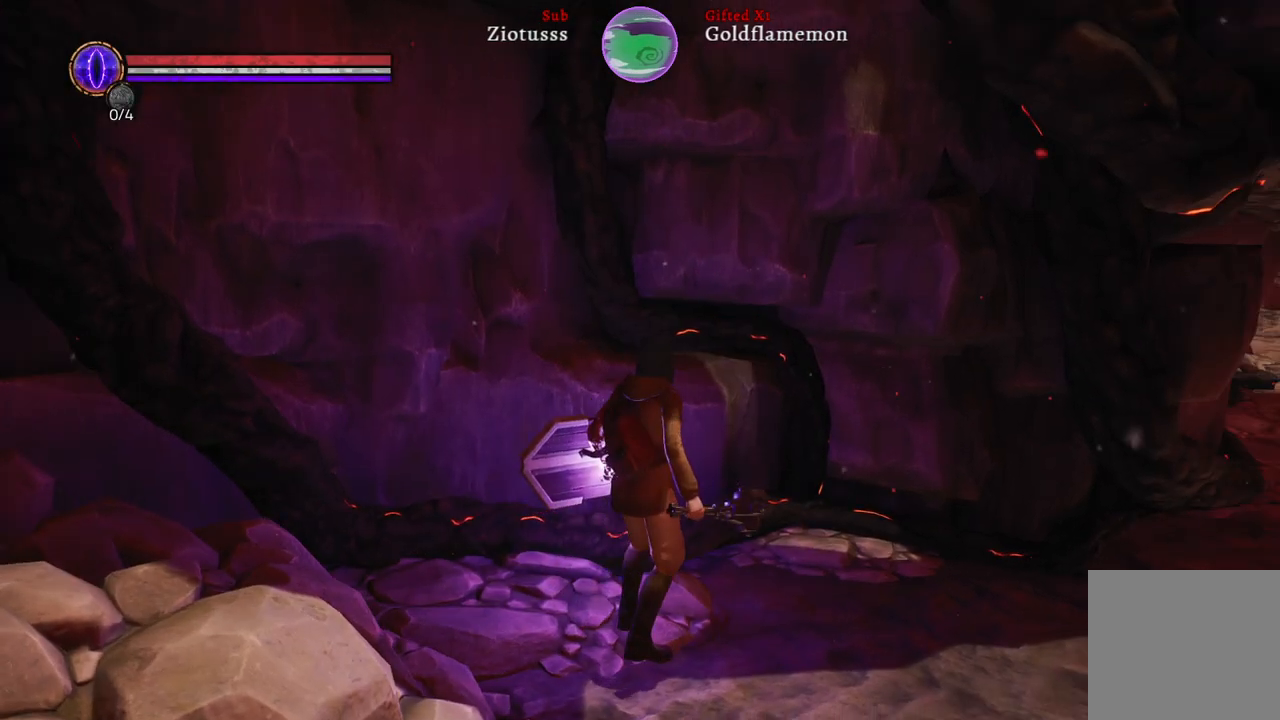
{"buttons": [], "left_stick": "up-right", "right_stick": "center", "events": [[100, "left_stick", "up-right"], [217, "right_stick", "center"]]}
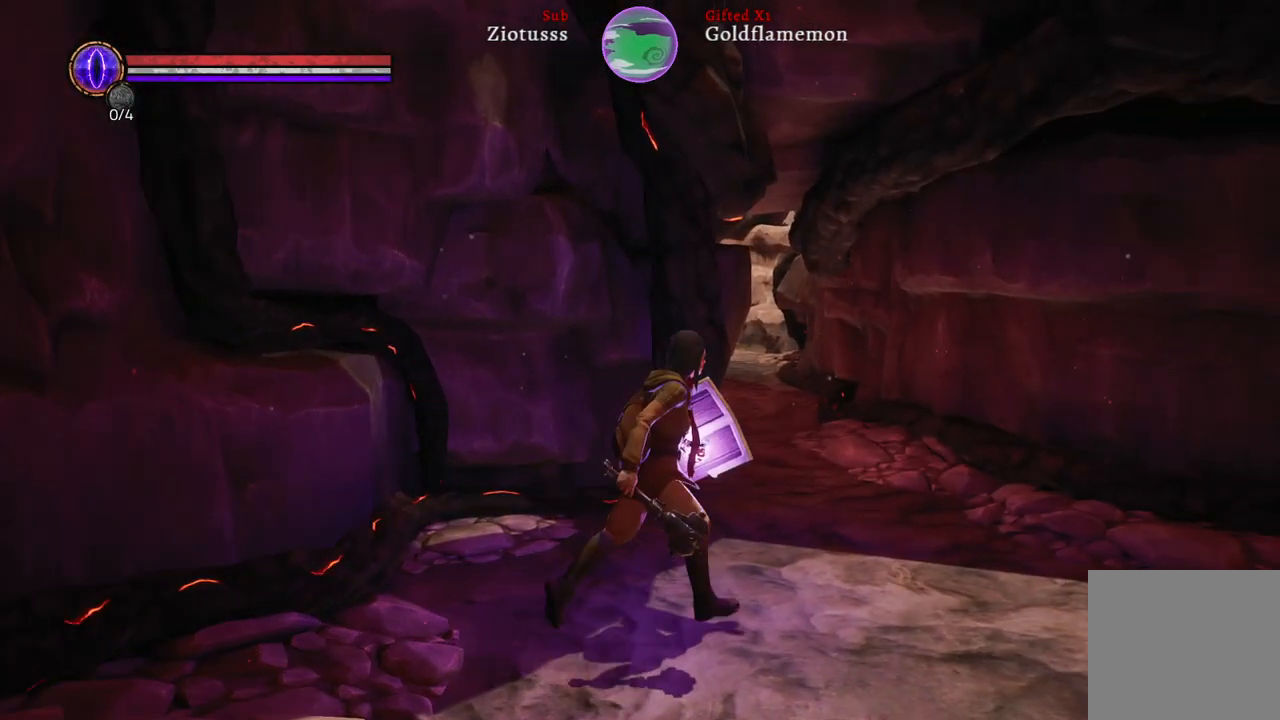
{"buttons": [], "left_stick": "up-right", "right_stick": "left", "events": [[333, "right_stick", "left"]]}
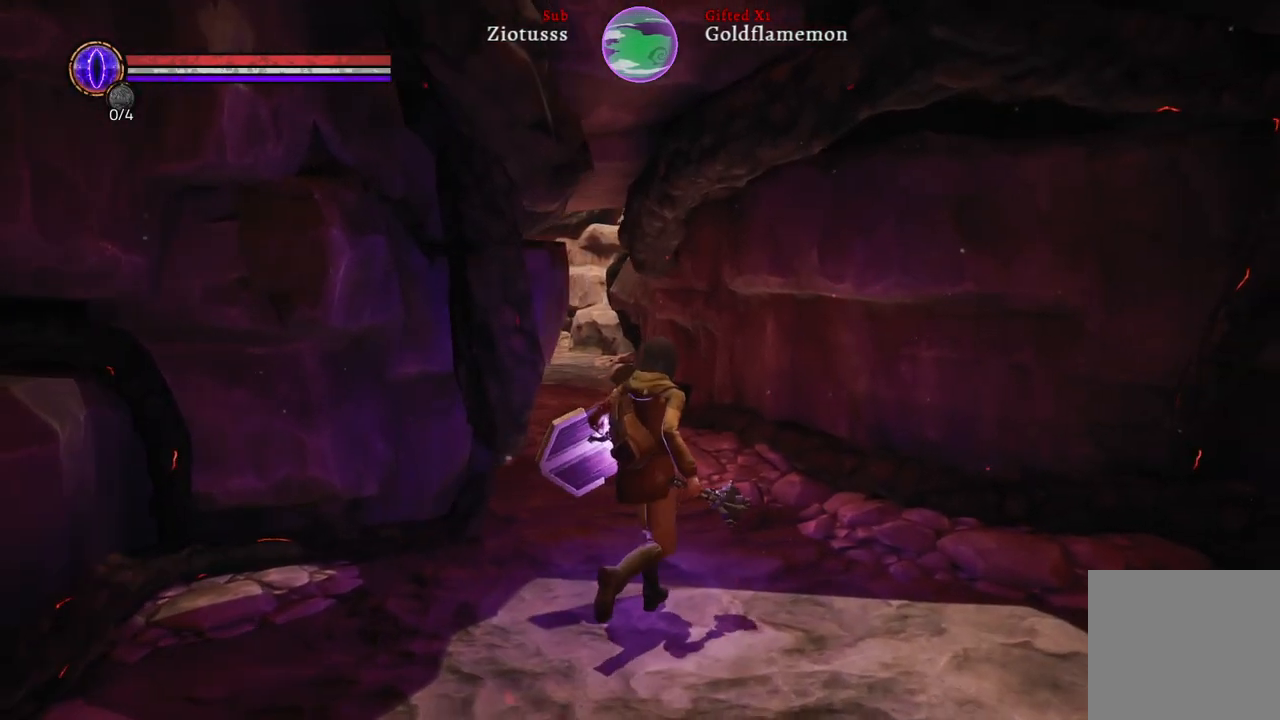
{"buttons": [], "left_stick": "up-right", "right_stick": "left", "events": []}
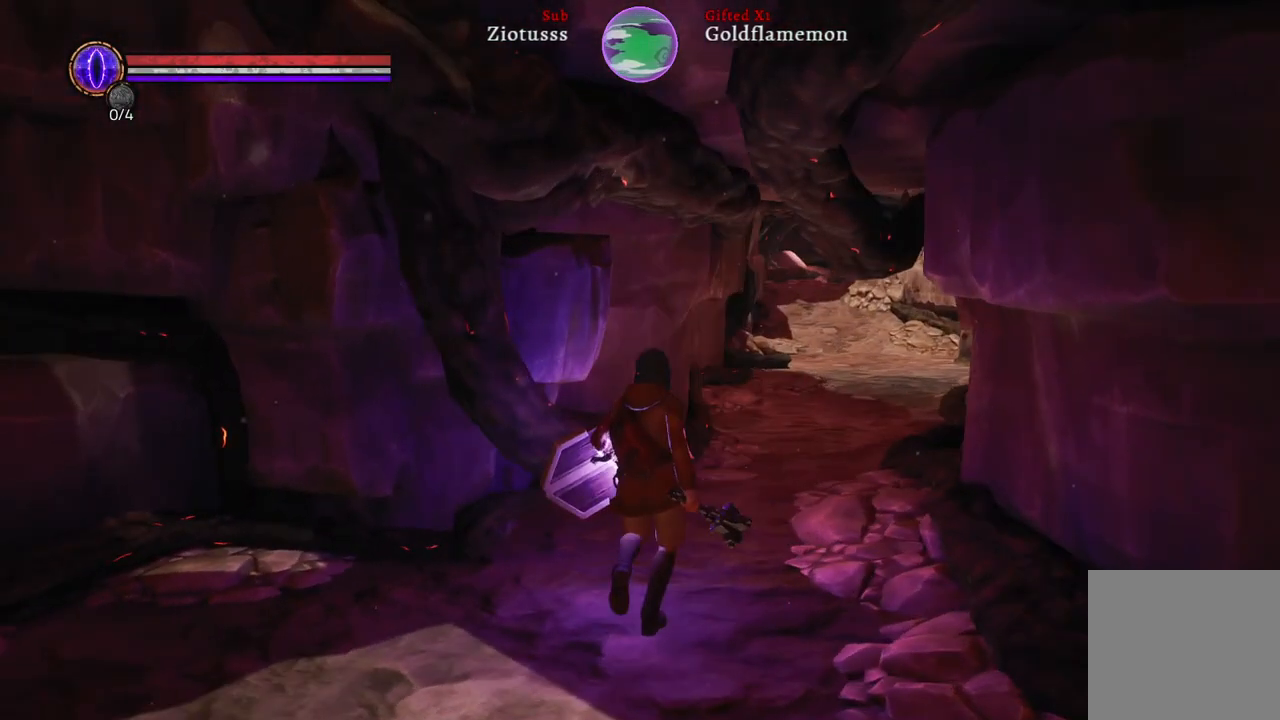
{"buttons": [], "left_stick": "up-right", "right_stick": "center", "events": [[33, "right_stick", "center"]]}
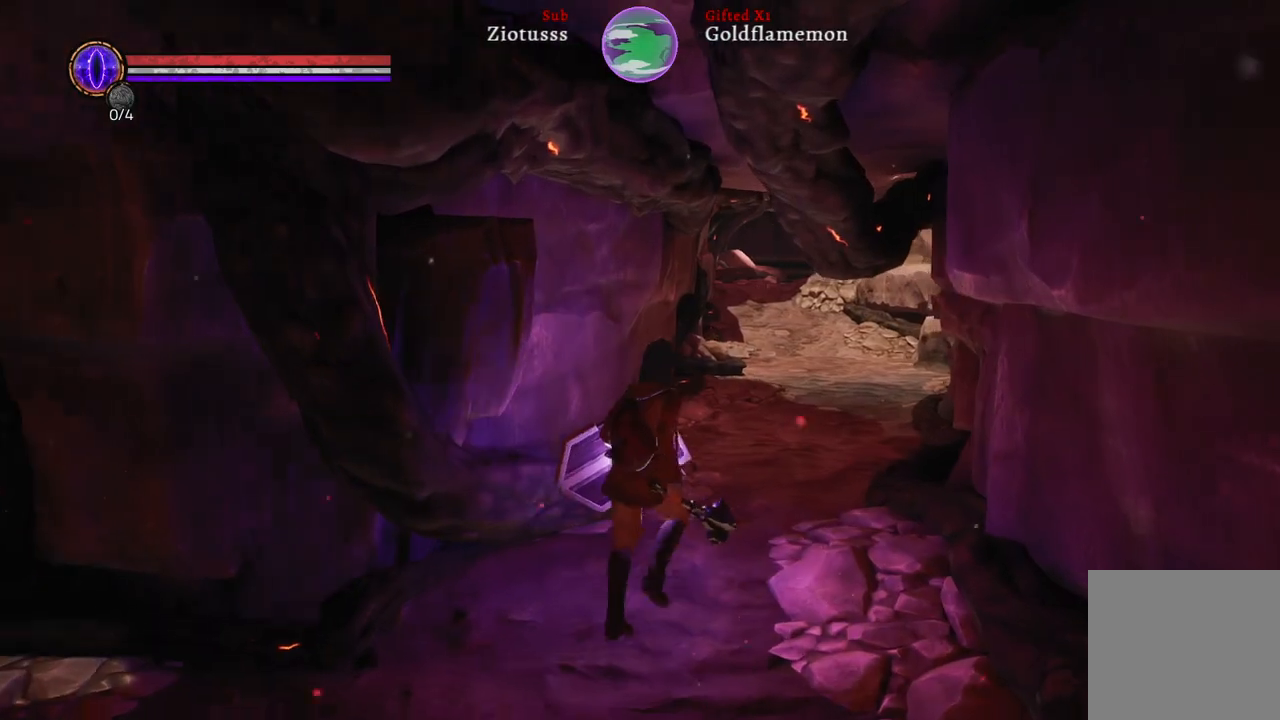
{"buttons": [], "left_stick": "up", "right_stick": "right", "events": [[333, "right_stick", "right"], [483, "left_stick", "up"]]}
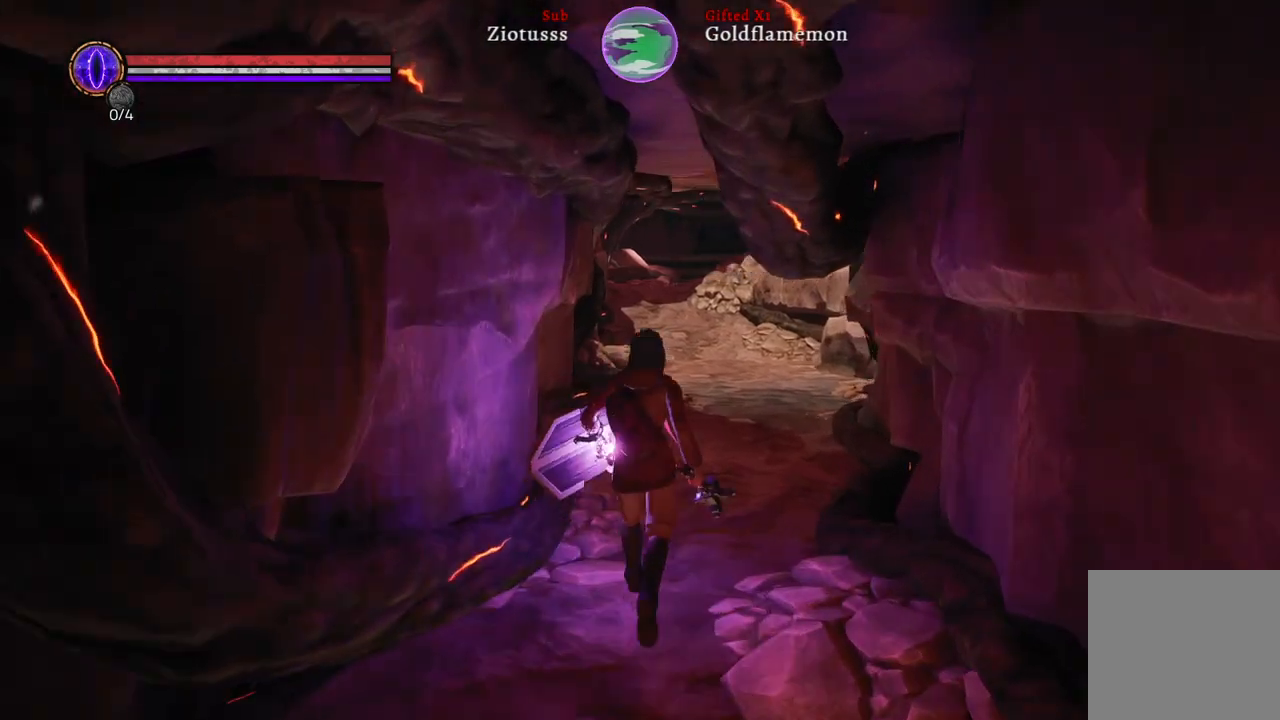
{"buttons": [], "left_stick": "up", "right_stick": "right", "events": [[100, "right_stick", "center"], [383, "right_stick", "right"]]}
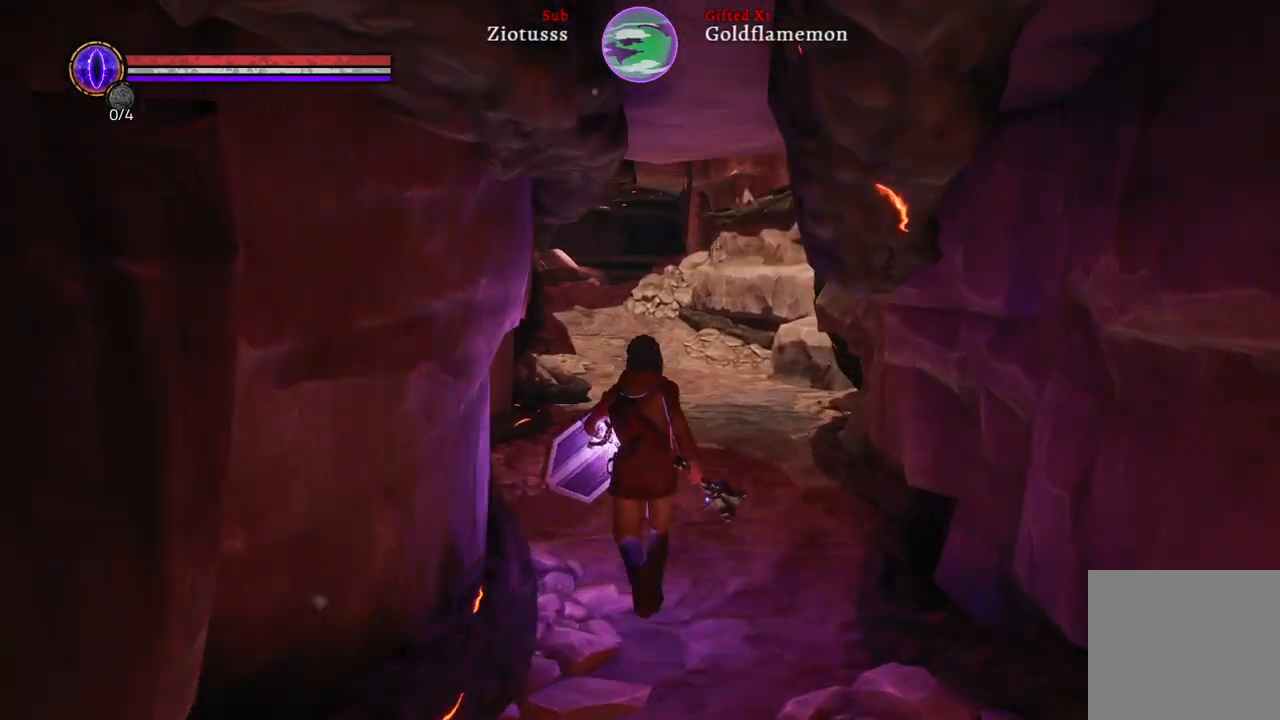
{"buttons": [], "left_stick": "up", "right_stick": "center", "events": [[50, "right_stick", "down-right"], [167, "right_stick", "center"]]}
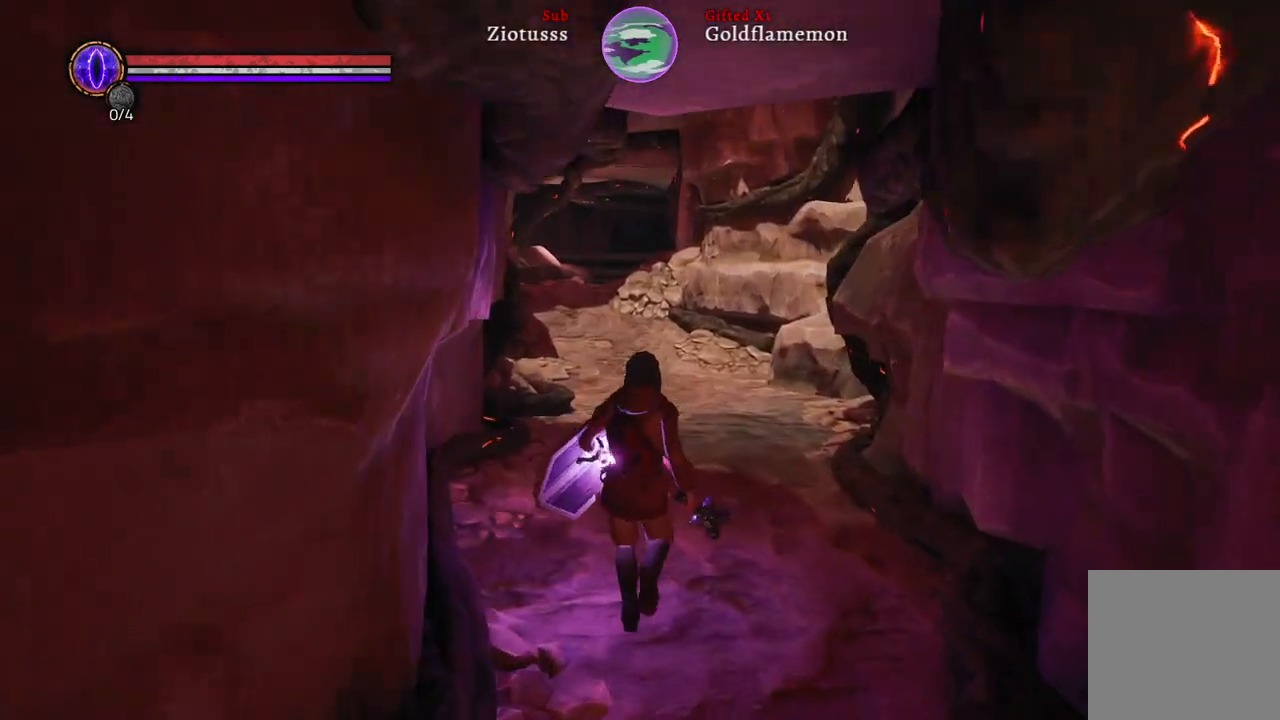
{"buttons": [], "left_stick": "up", "right_stick": "down-right", "events": [[233, "right_stick", "down-right"]]}
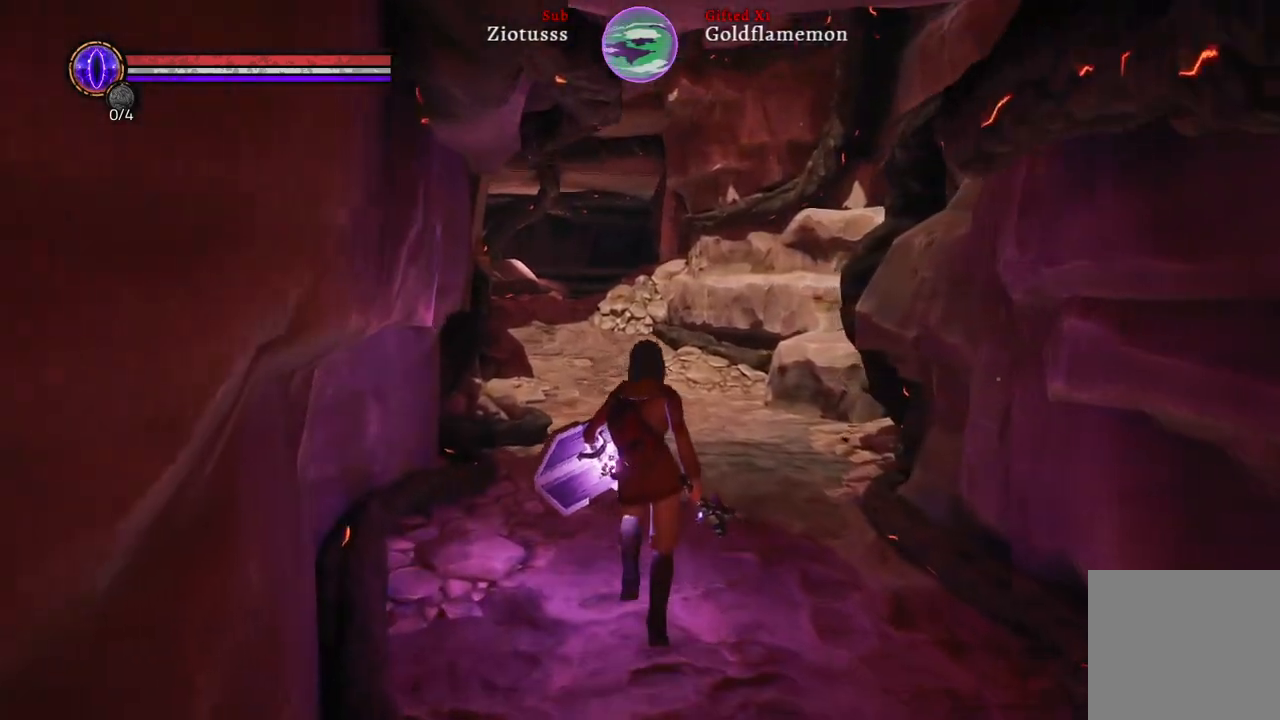
{"buttons": [], "left_stick": "up", "right_stick": "center", "events": [[100, "right_stick", "center"]]}
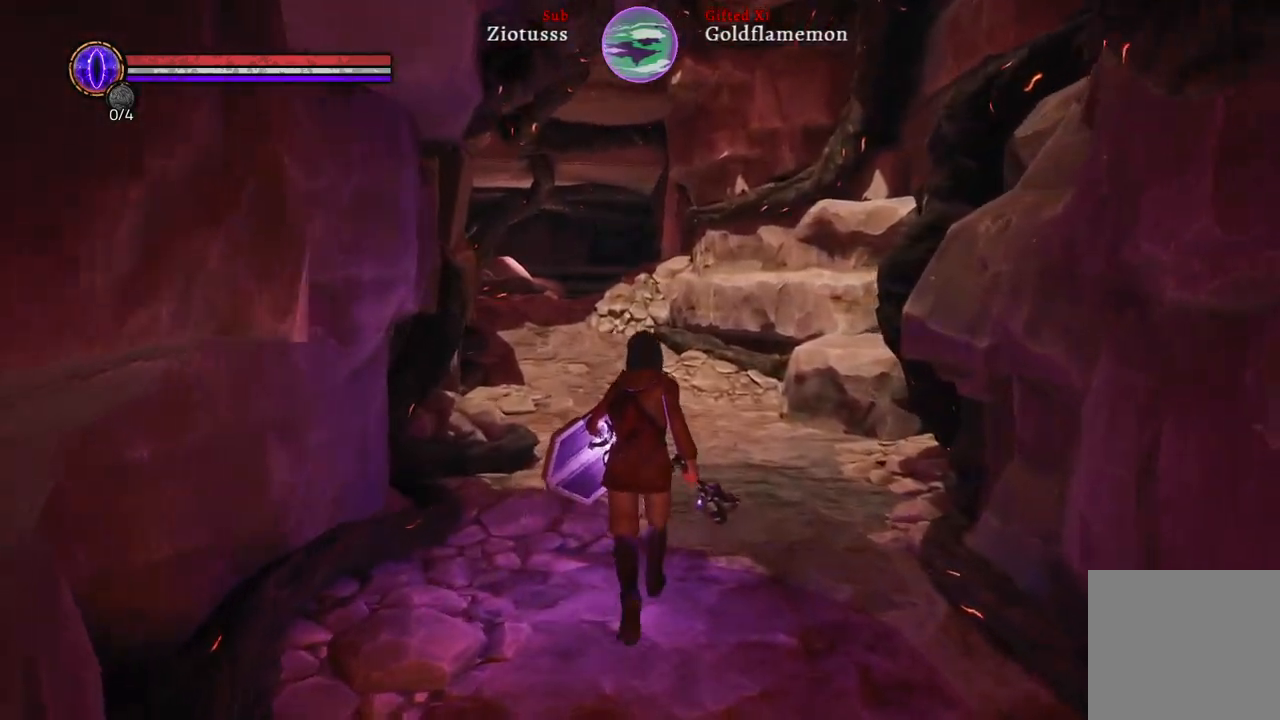
{"buttons": [], "left_stick": "up", "right_stick": "center", "events": []}
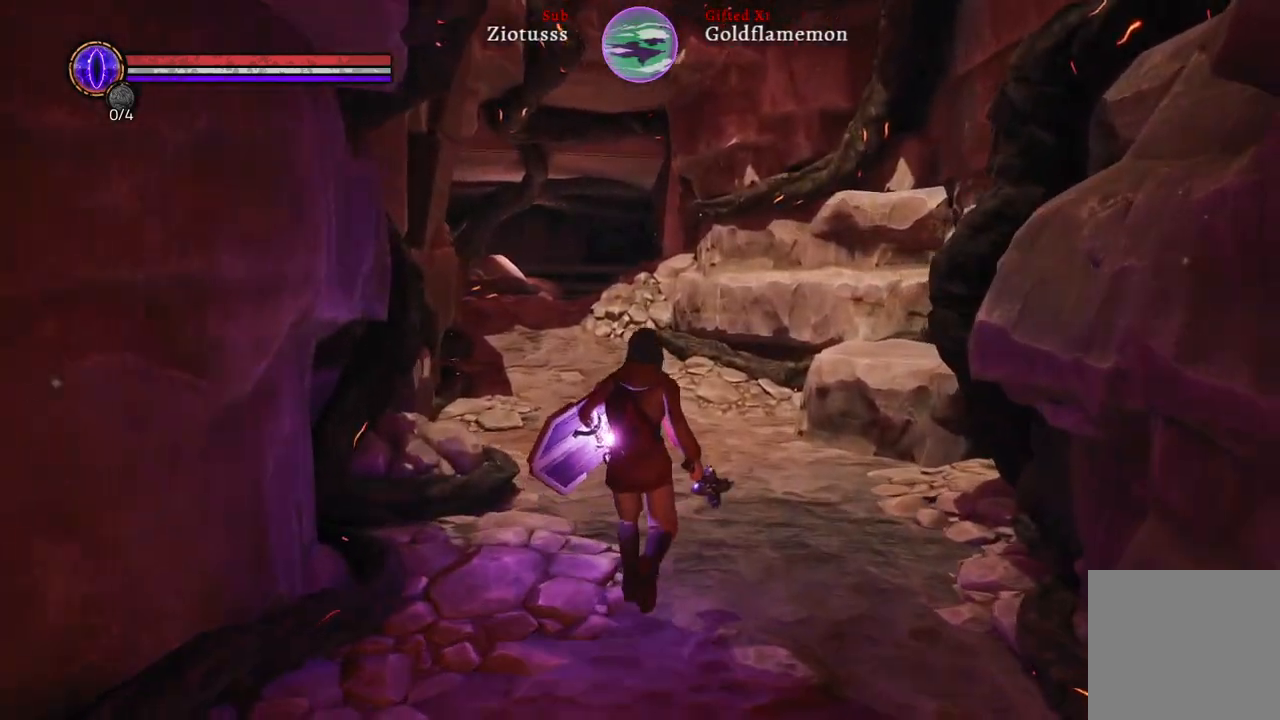
{"buttons": [], "left_stick": "up", "right_stick": "up-left", "events": [[317, "right_stick", "up-left"]]}
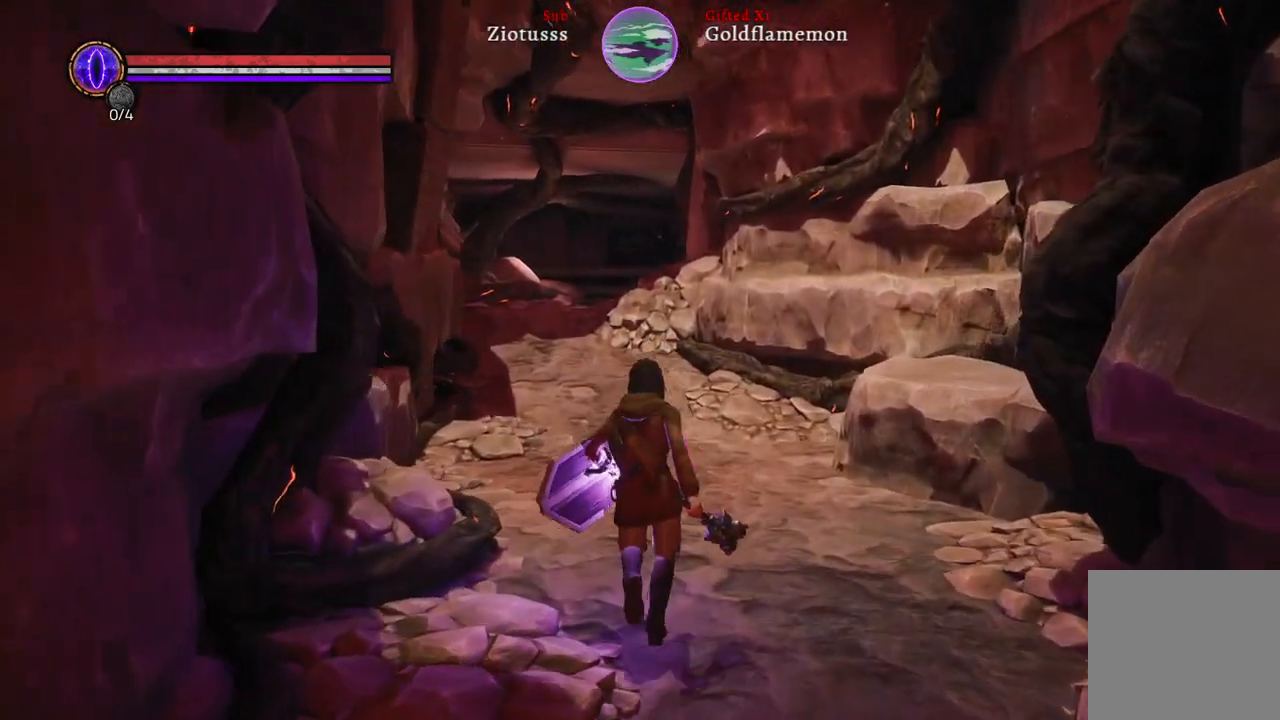
{"buttons": [], "left_stick": "up", "right_stick": "up-left", "events": []}
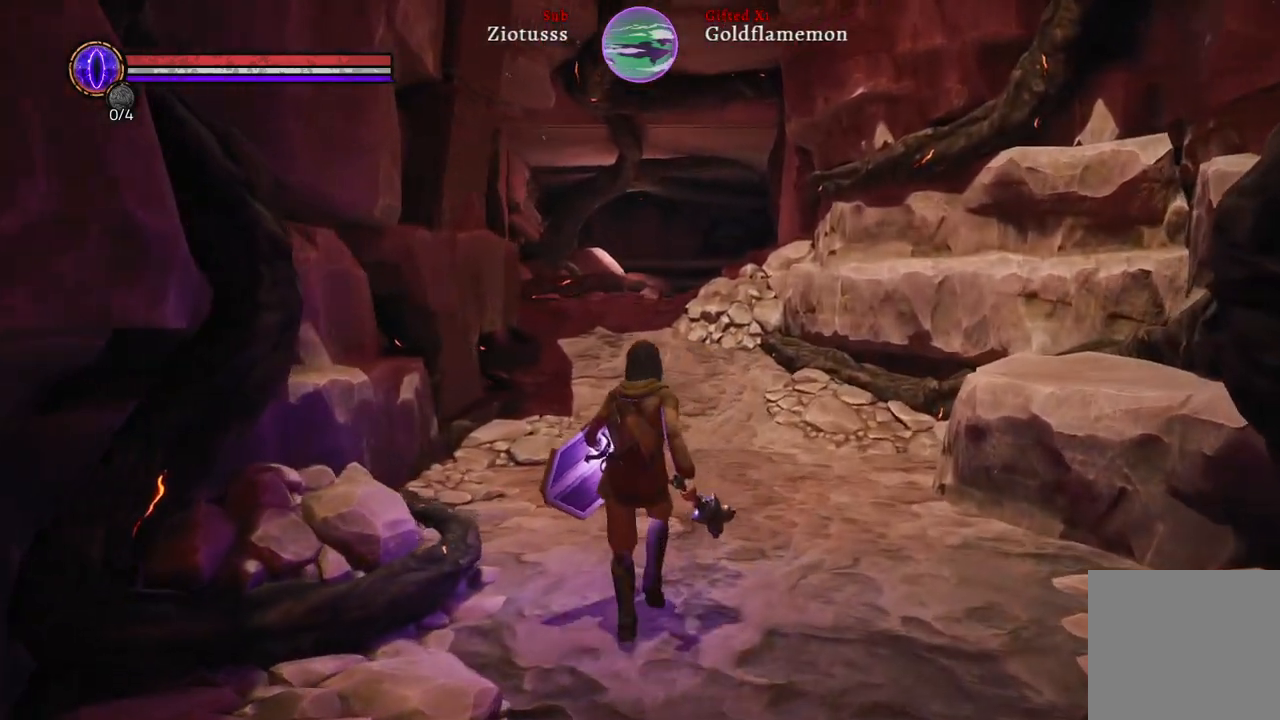
{"buttons": [], "left_stick": "up", "right_stick": "right", "events": [[183, "right_stick", "center"], [417, "right_stick", "right"]]}
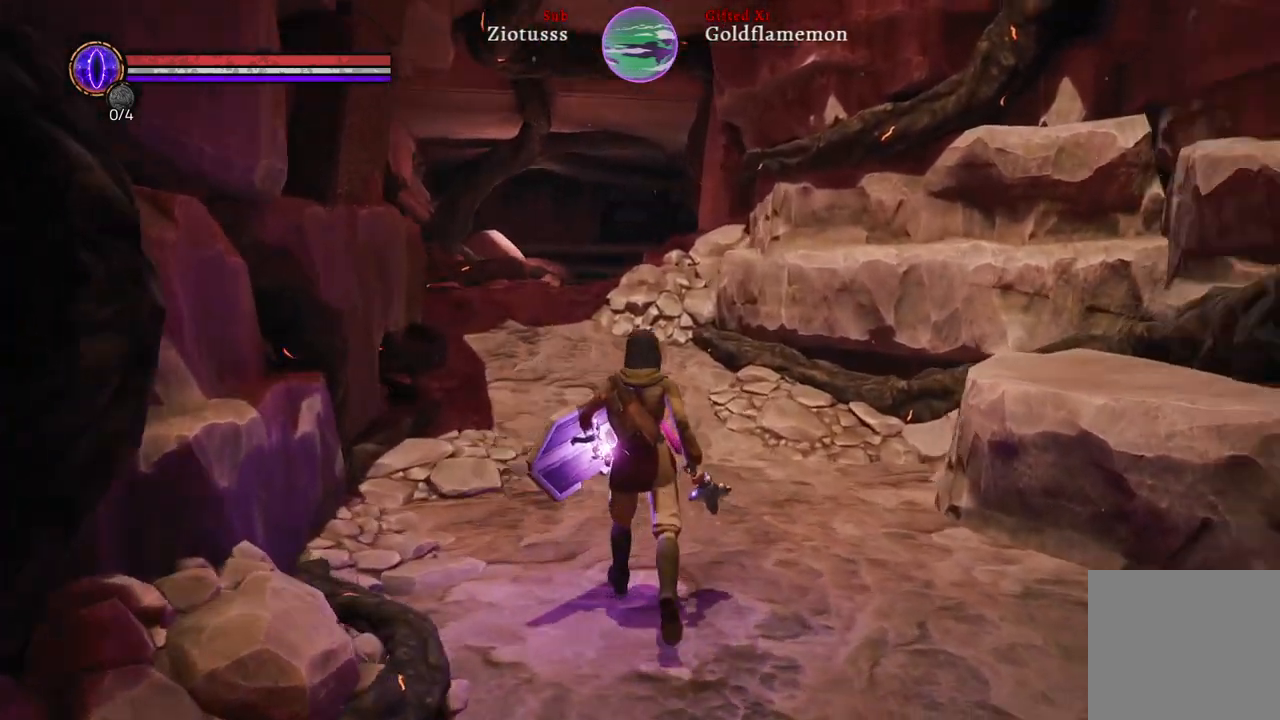
{"buttons": [], "left_stick": "up-left", "right_stick": "center", "events": [[333, "left_stick", "up-left"], [367, "right_stick", "center"]]}
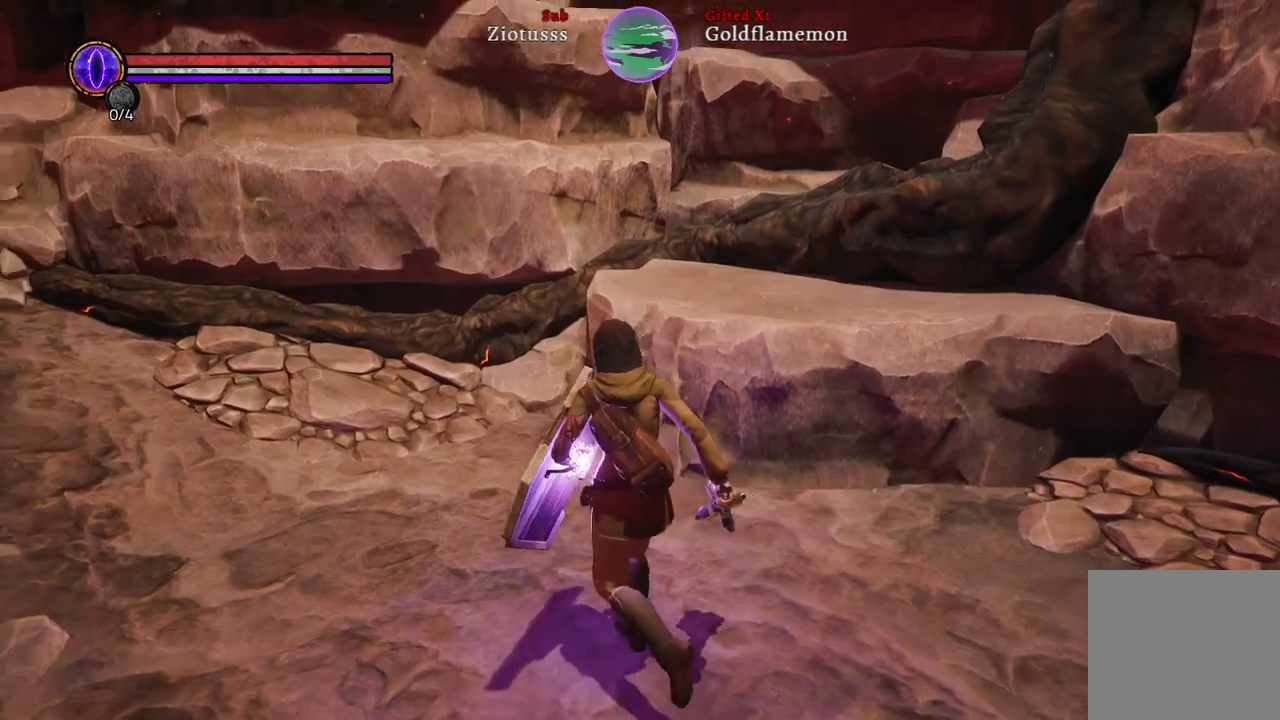
{"buttons": [], "left_stick": "up-left", "right_stick": "center", "events": [[200, "right_stick", "down-right"], [283, "right_stick", "right"], [483, "right_stick", "center"]]}
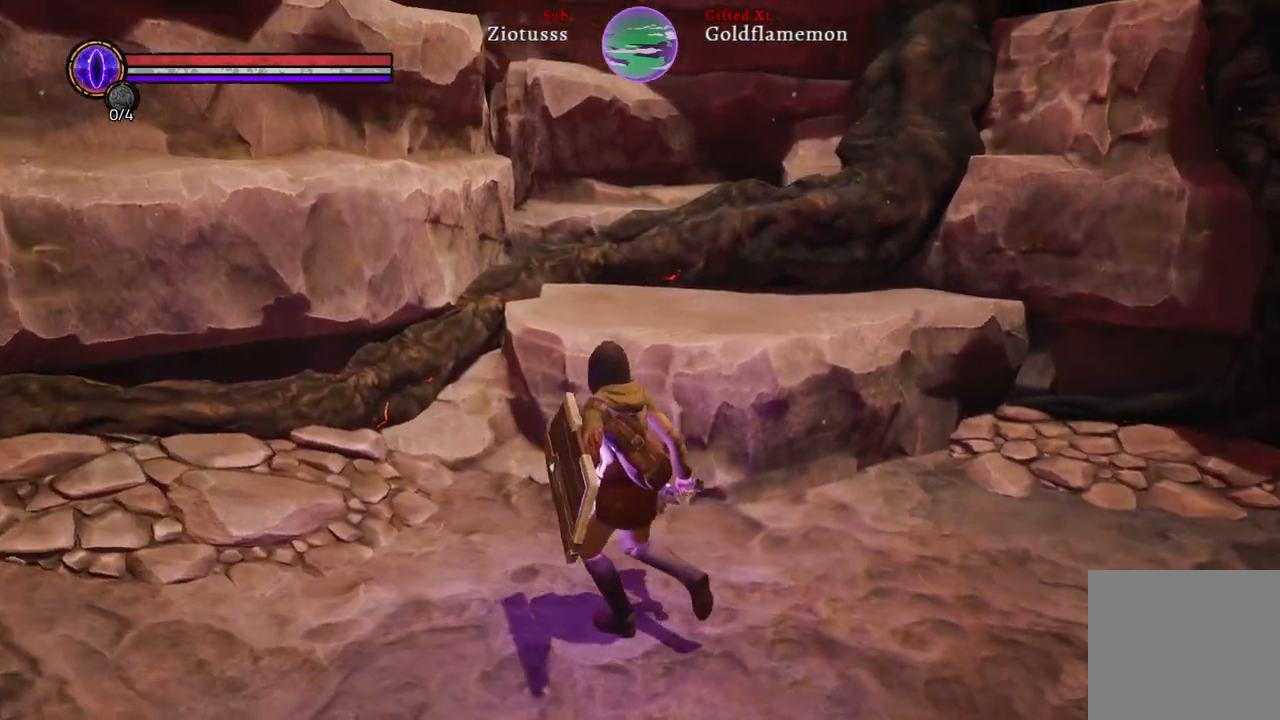
{"buttons": [], "left_stick": "up-left", "right_stick": "center", "events": [[67, "right_stick", "left"], [283, "right_stick", "down-left"], [467, "right_stick", "center"]]}
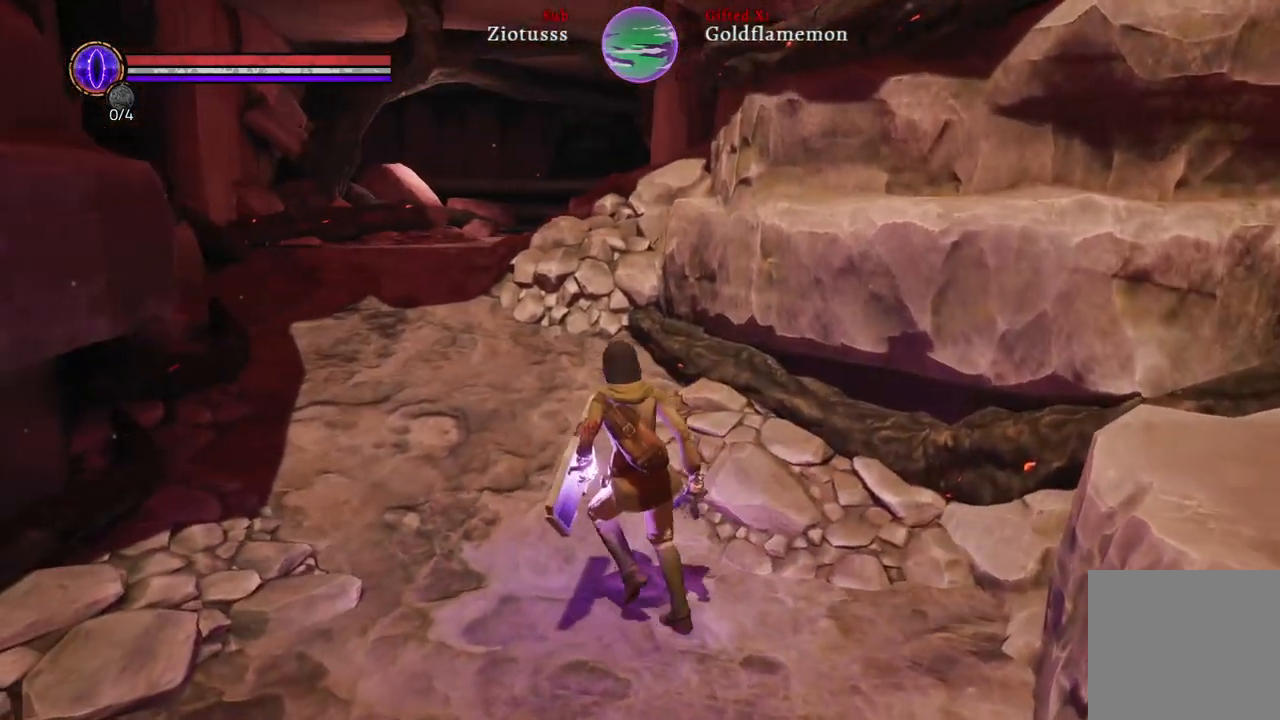
{"buttons": [], "left_stick": "up-left", "right_stick": "center", "events": []}
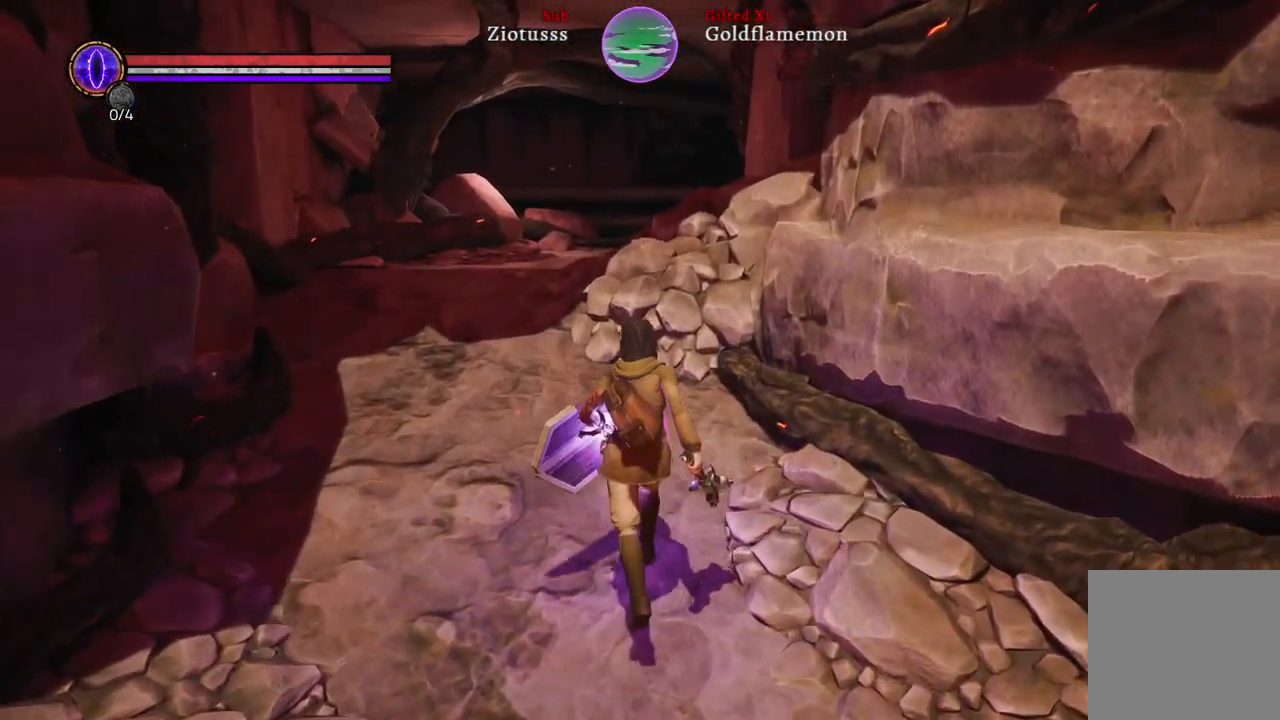
{"buttons": [], "left_stick": "up-left", "right_stick": "center", "events": [[167, "right_stick", "left"], [383, "right_stick", "center"]]}
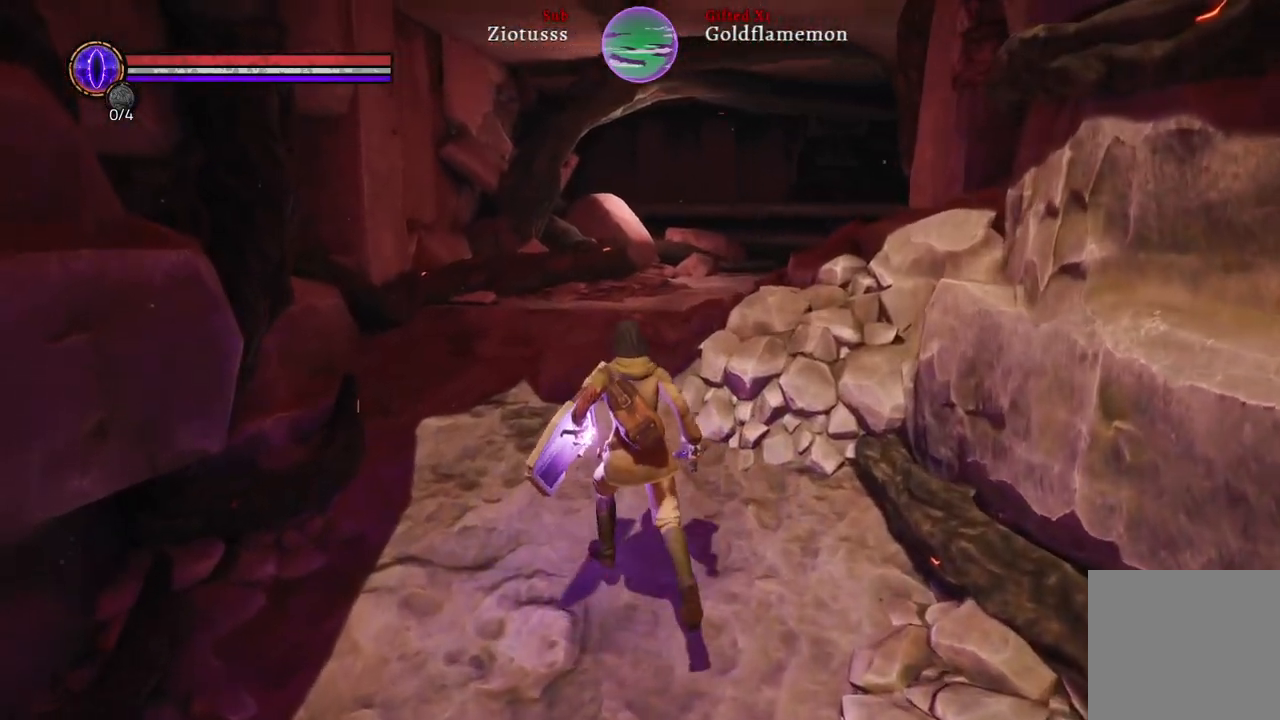
{"buttons": [], "left_stick": "up", "right_stick": "center", "events": [[483, "left_stick", "up"]]}
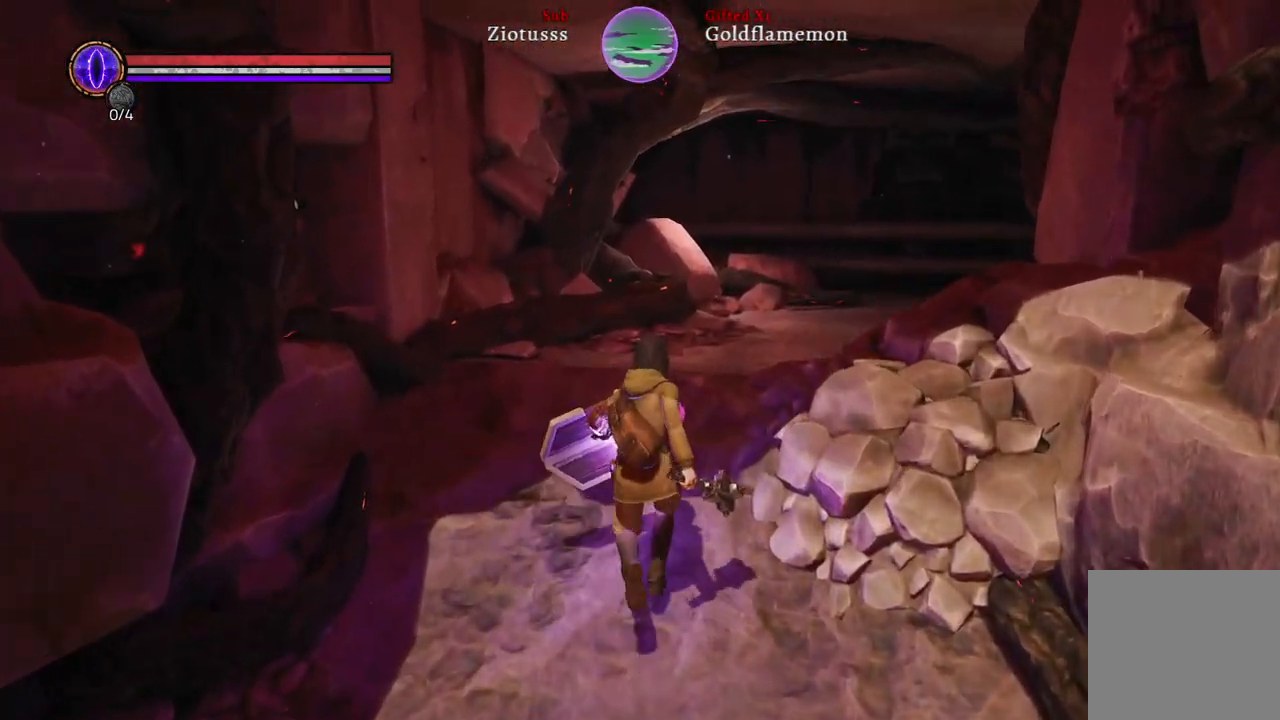
{"buttons": [], "left_stick": "up", "right_stick": "right", "events": [[150, "right_stick", "right"]]}
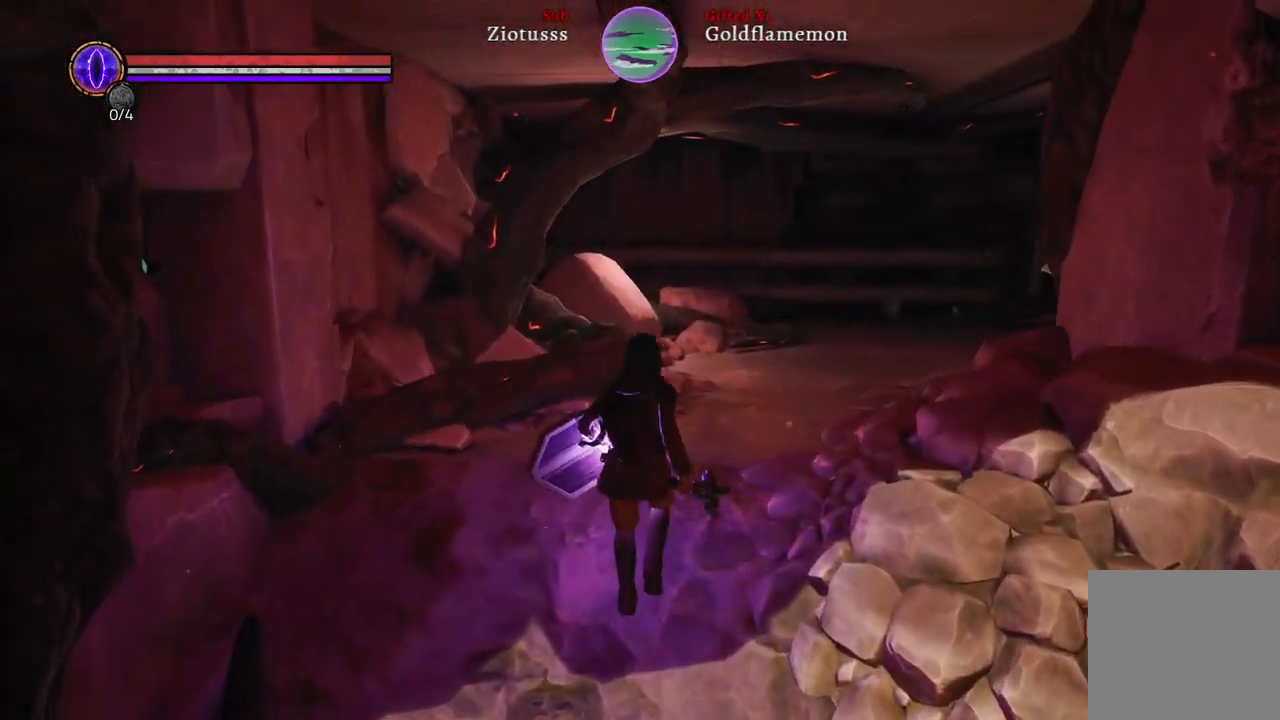
{"buttons": [], "left_stick": "up", "right_stick": "right", "events": []}
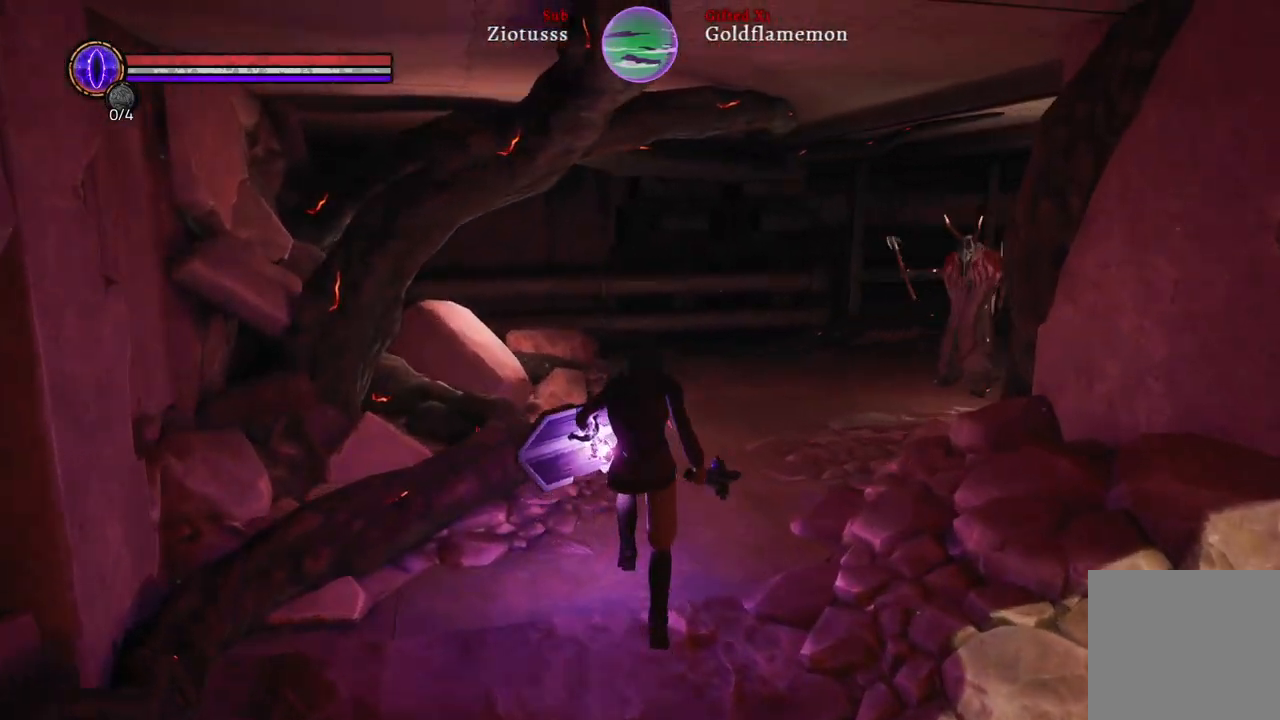
{"buttons": [], "left_stick": "up", "right_stick": "right", "events": []}
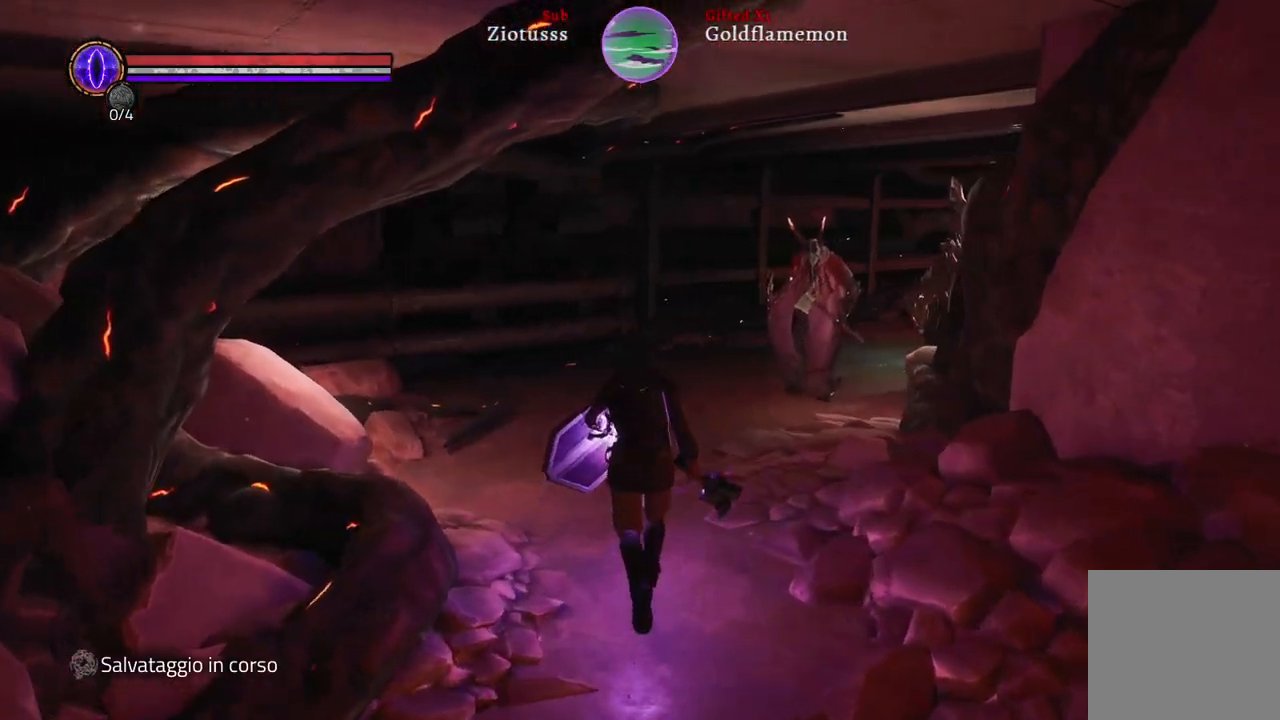
{"buttons": [], "left_stick": "down", "right_stick": "center", "events": [[183, "left_stick", "down"], [233, "right_stick", "center"]]}
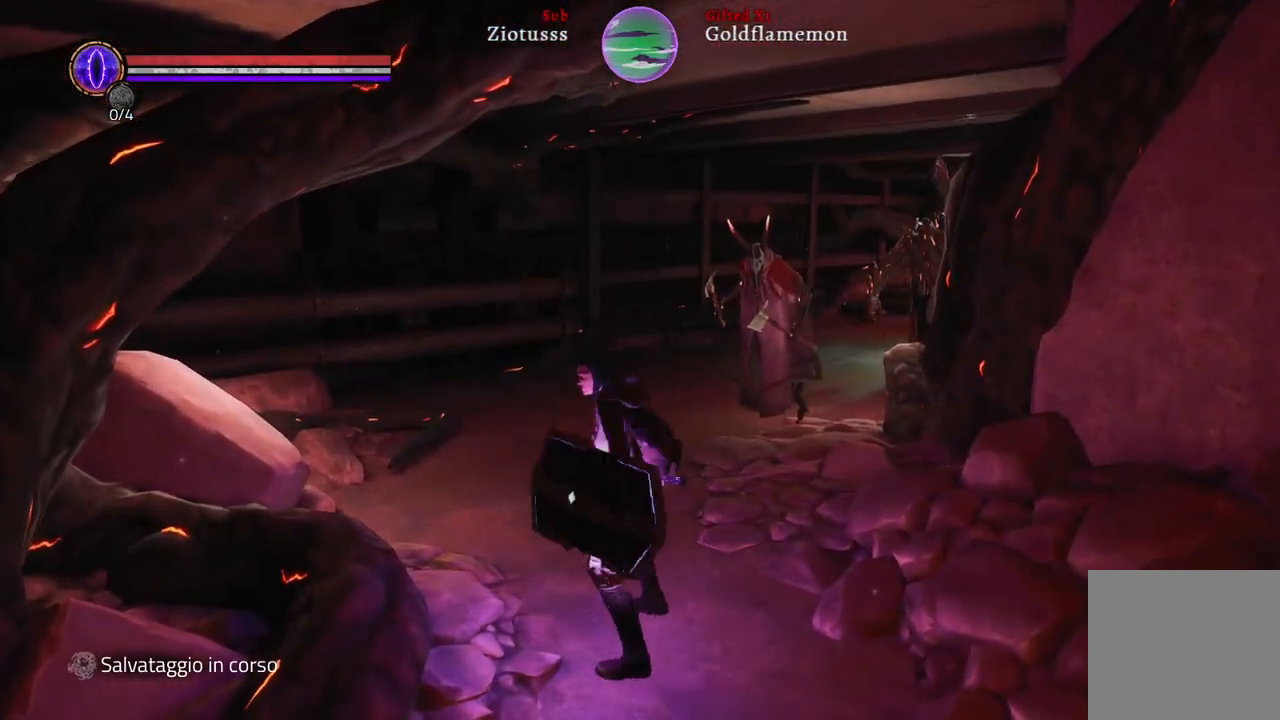
{"buttons": [], "left_stick": "down-right", "right_stick": "center", "events": [[417, "left_stick", "down-right"]]}
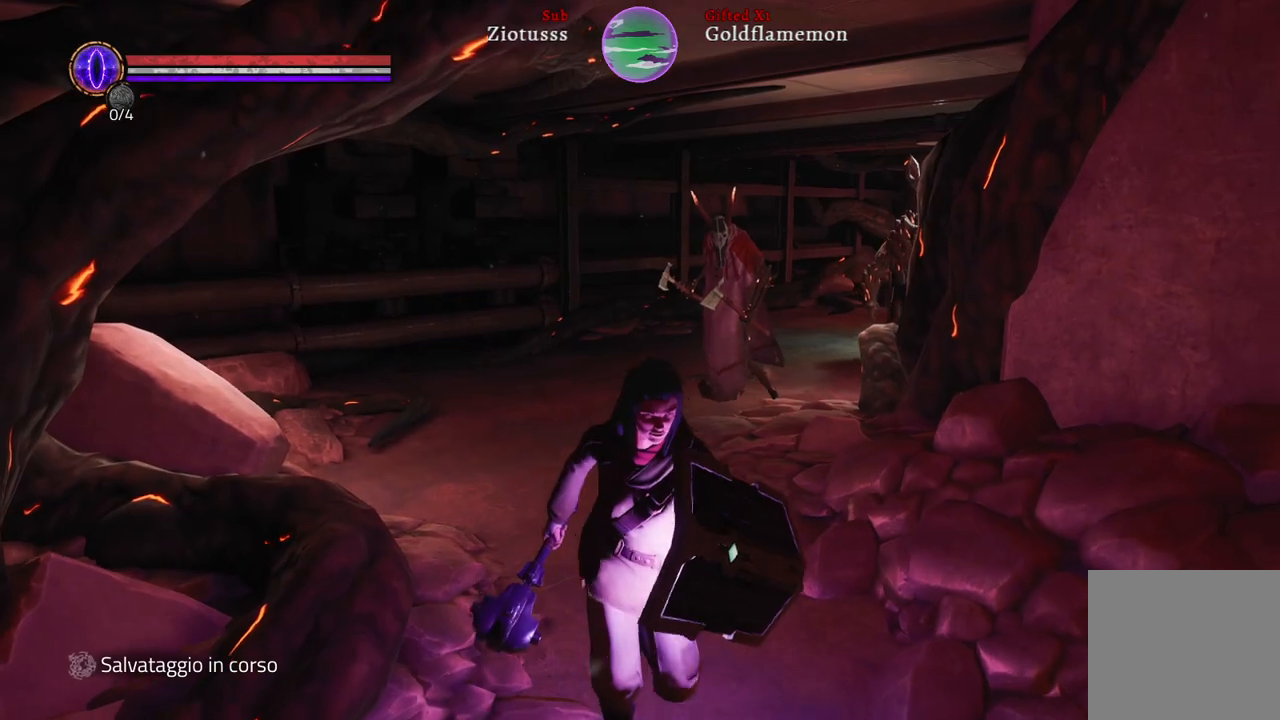
{"buttons": [], "left_stick": "up", "right_stick": "left", "events": [[133, "right_stick", "left"], [433, "left_stick", "up-right"], [483, "left_stick", "up"]]}
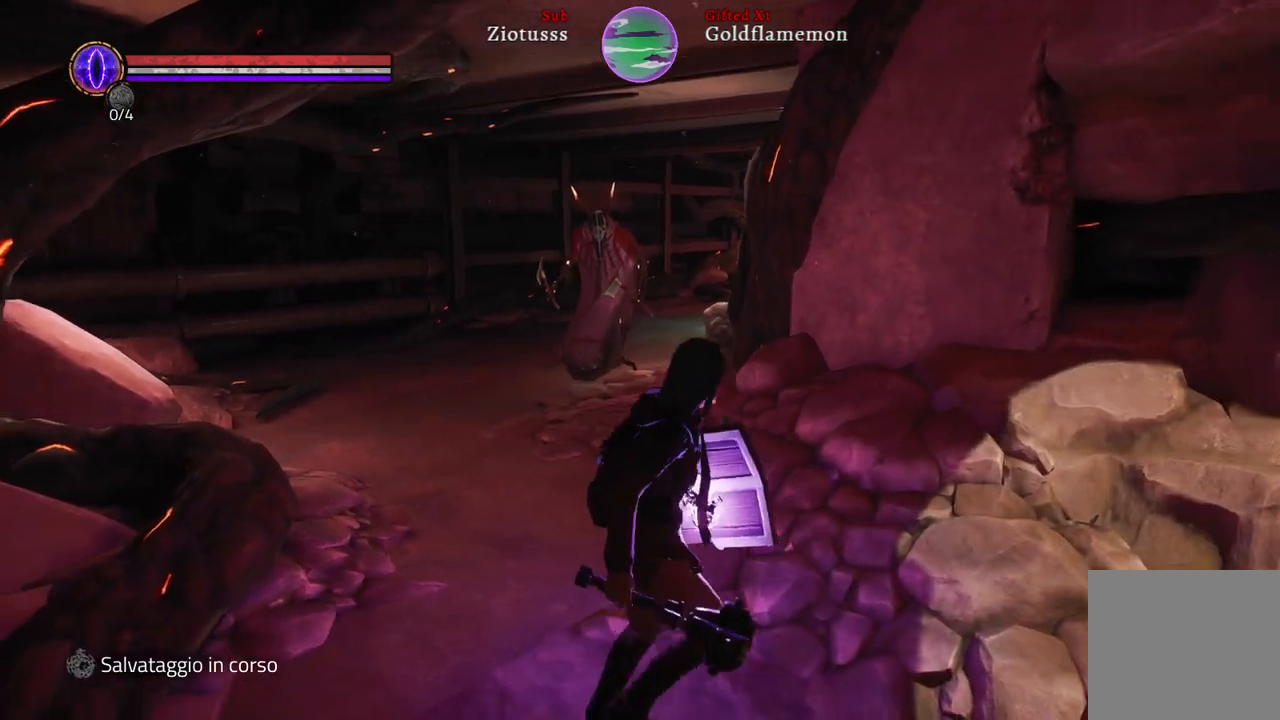
{"buttons": ["R3"], "left_stick": "up", "right_stick": "center", "events": [[183, "right_stick", "center"], [467, "R3", "down"]]}